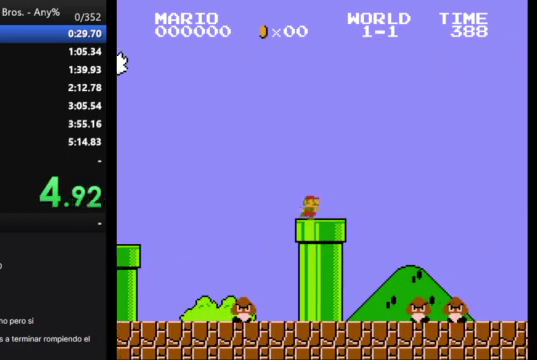
Gameplay with a controller (Nintendo layout); each line is a JSON object with the inputs held at the frame after it. "events" lists button and stick changes between this image and that frame as [ms after this image, input, new state], when the widget could be followed in between. Not read: L3 R3.
{"buttons": ["A", "B", "DPAD_RIGHT"], "events": [[167, "A", "down"]]}
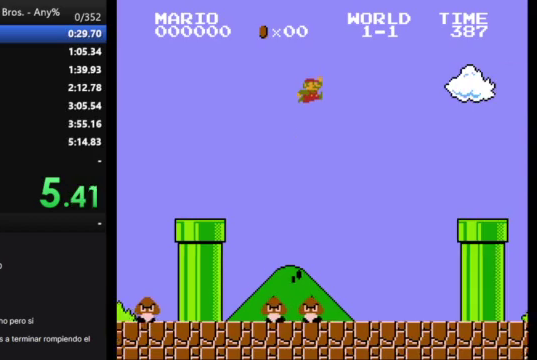
{"buttons": ["A", "B"], "events": [[500, "DPAD_RIGHT", "up"]]}
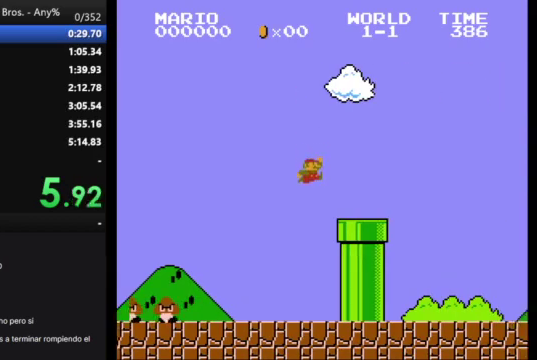
{"buttons": ["B", "DPAD_DOWN"], "events": [[33, "A", "up"], [133, "DPAD_DOWN", "down"]]}
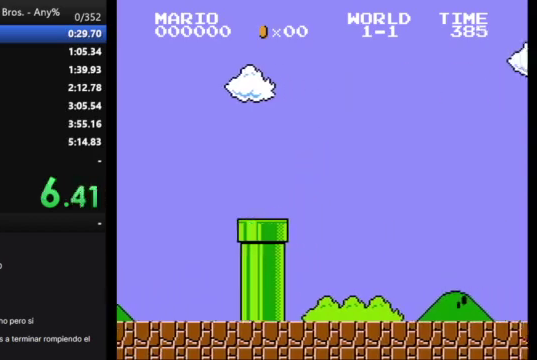
{"buttons": ["B"], "events": [[33, "DPAD_DOWN", "up"]]}
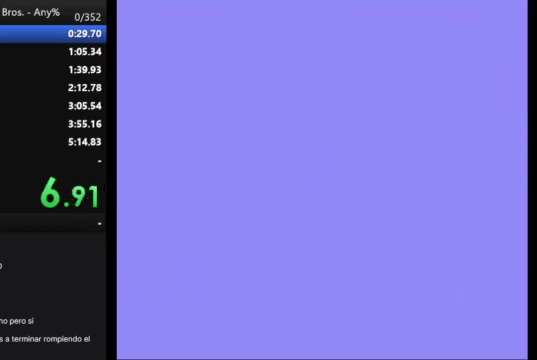
{"buttons": ["B"], "events": []}
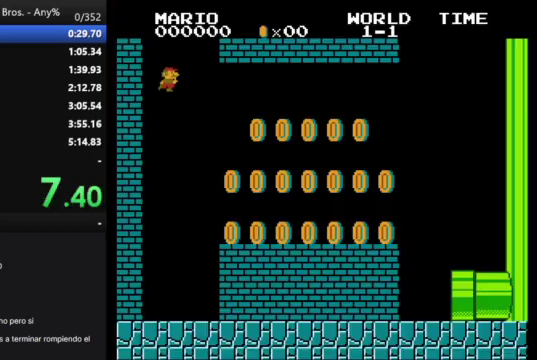
{"buttons": ["B"], "events": []}
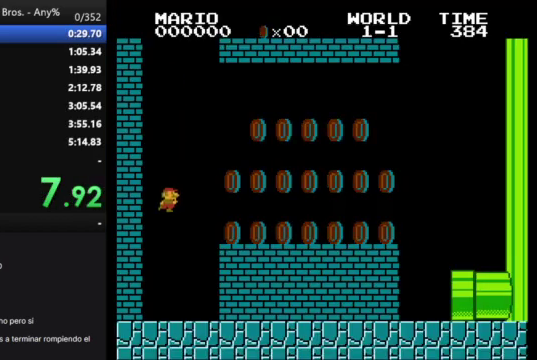
{"buttons": ["A", "B", "DPAD_RIGHT"], "events": [[67, "DPAD_RIGHT", "down"], [367, "A", "down"]]}
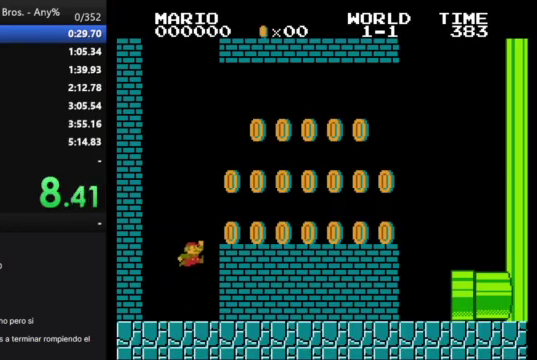
{"buttons": ["A", "B", "DPAD_RIGHT"], "events": [[133, "A", "up"], [467, "A", "down"]]}
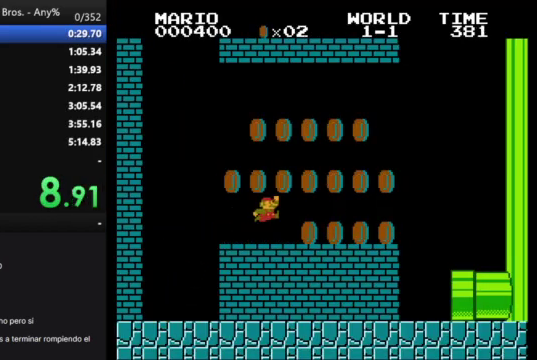
{"buttons": [], "events": [[233, "A", "up"], [367, "B", "up"], [433, "DPAD_RIGHT", "up"]]}
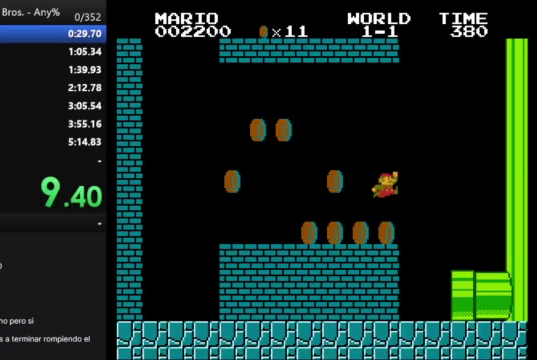
{"buttons": ["B", "DPAD_RIGHT"], "events": [[33, "DPAD_LEFT", "down"], [133, "B", "down"], [167, "DPAD_LEFT", "up"], [200, "DPAD_RIGHT", "down"]]}
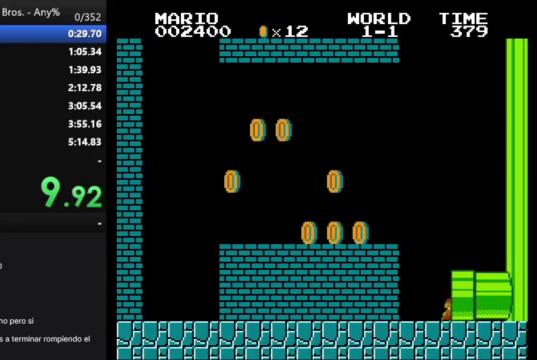
{"buttons": [], "events": [[67, "B", "up"], [67, "DPAD_RIGHT", "up"]]}
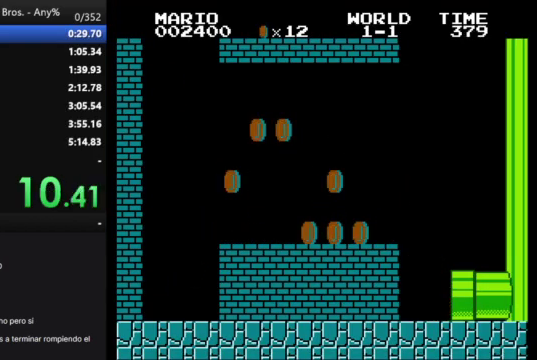
{"buttons": [], "events": []}
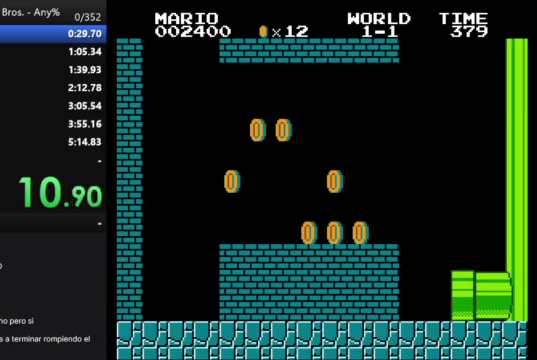
{"buttons": [], "events": []}
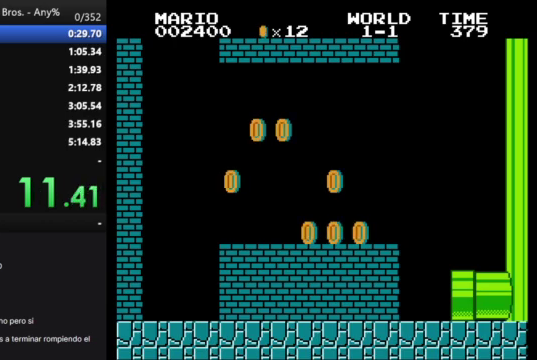
{"buttons": [], "events": []}
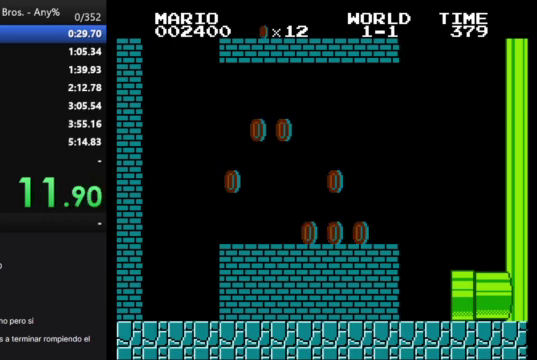
{"buttons": ["B", "DPAD_RIGHT"], "events": [[400, "B", "down"], [500, "DPAD_RIGHT", "down"]]}
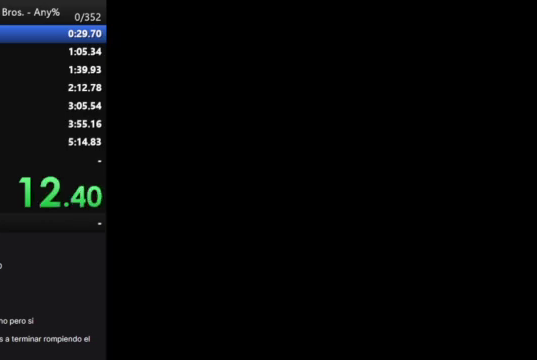
{"buttons": ["B", "DPAD_RIGHT"], "events": []}
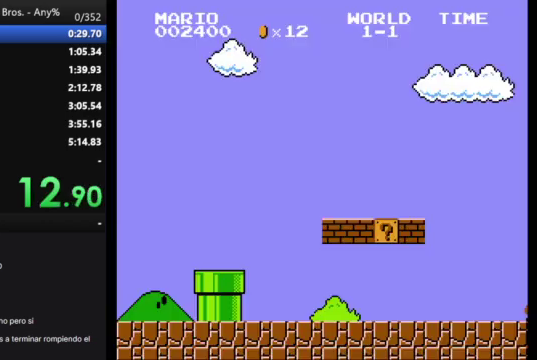
{"buttons": ["B", "DPAD_RIGHT"], "events": []}
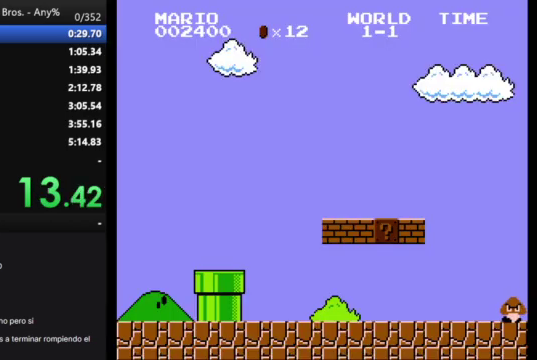
{"buttons": ["B", "DPAD_RIGHT"], "events": []}
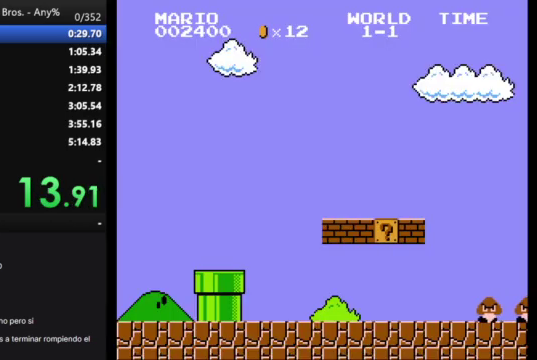
{"buttons": ["B", "DPAD_RIGHT"], "events": []}
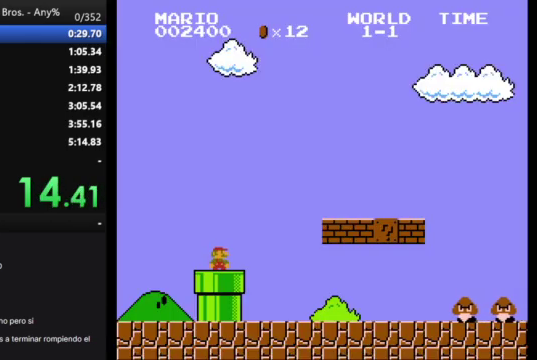
{"buttons": ["B", "DPAD_RIGHT"], "events": []}
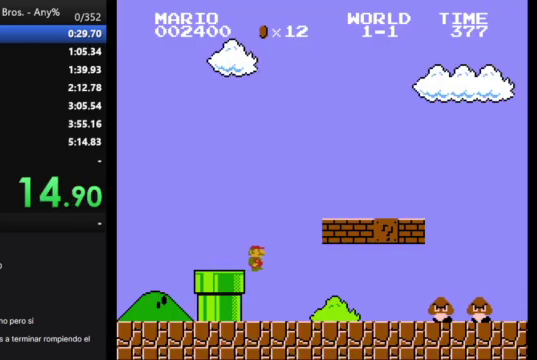
{"buttons": ["A", "B", "DPAD_RIGHT"], "events": [[400, "A", "down"]]}
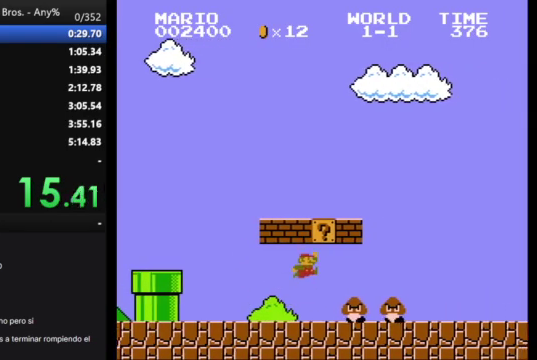
{"buttons": ["B", "DPAD_RIGHT"], "events": [[33, "A", "up"]]}
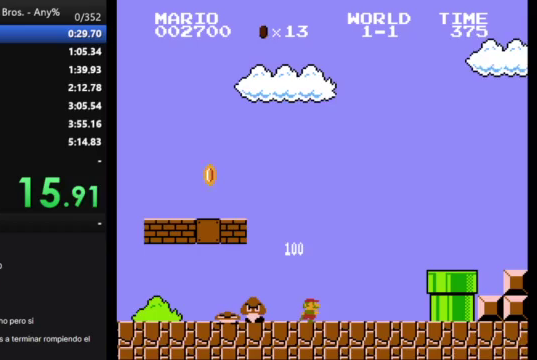
{"buttons": ["A", "B", "DPAD_RIGHT"], "events": [[367, "A", "down"]]}
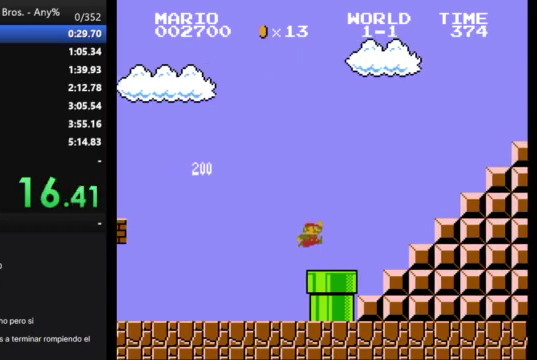
{"buttons": ["B", "DPAD_RIGHT"], "events": [[467, "A", "up"]]}
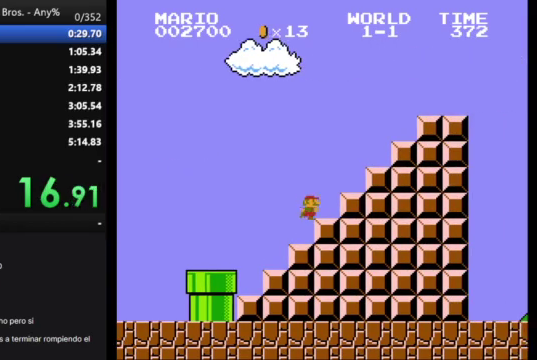
{"buttons": ["B", "DPAD_RIGHT"], "events": [[67, "A", "down"], [400, "A", "up"]]}
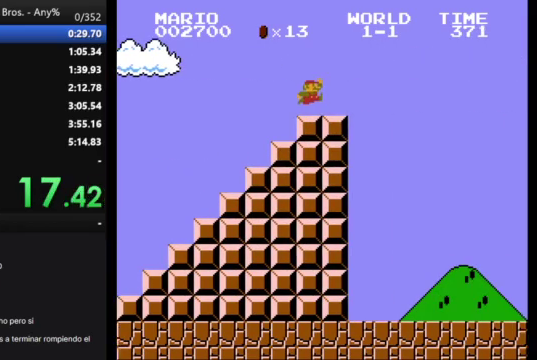
{"buttons": ["A", "B", "DPAD_RIGHT"], "events": [[200, "A", "down"]]}
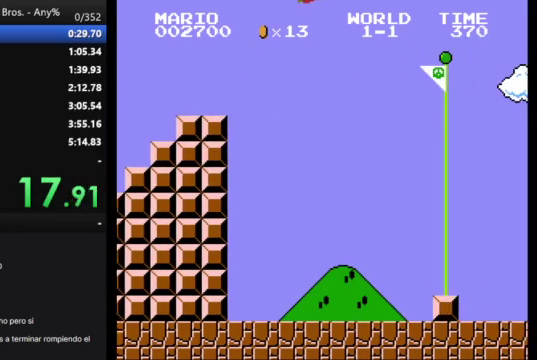
{"buttons": ["A", "B", "DPAD_RIGHT"], "events": []}
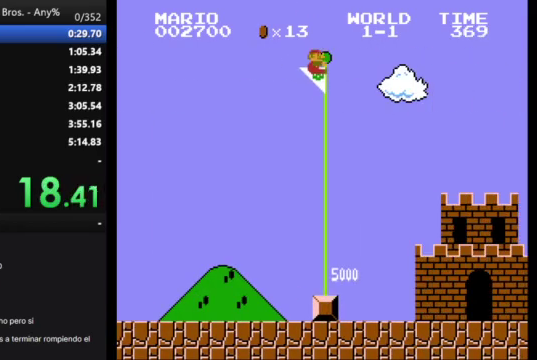
{"buttons": [], "events": [[100, "A", "up"], [100, "B", "up"], [100, "DPAD_RIGHT", "up"]]}